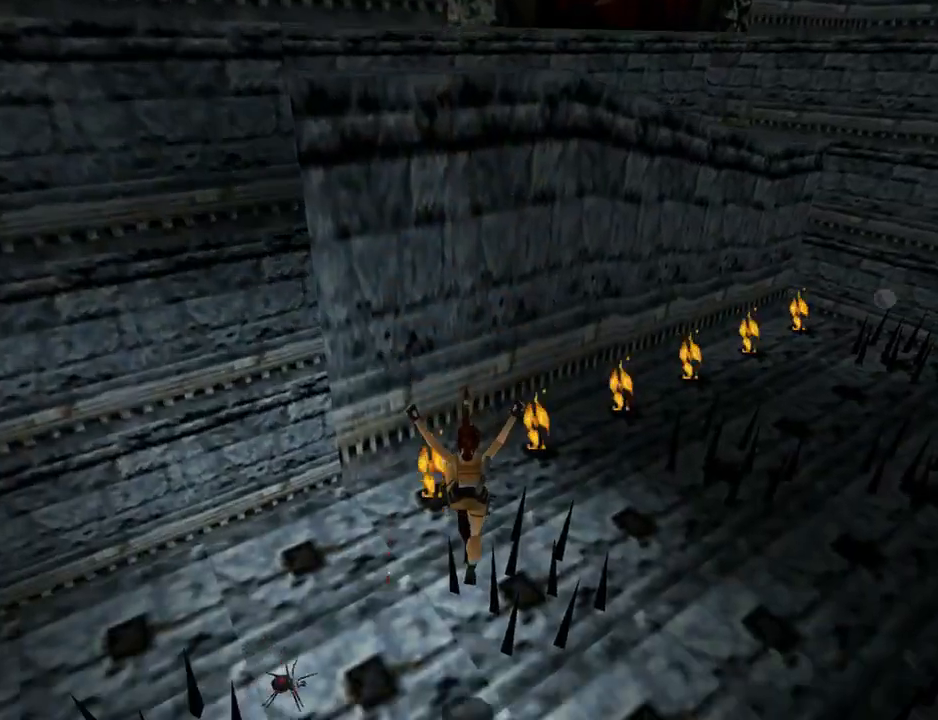
Gameplay with a controller (PlayStation layout); each line is a JSON object with the inputs held at the frame after it. "events" lists button and stick changes between this image and that frame as [ms after this image, input, new state], when the widget could be followed in between.
{"buttons": [], "left_stick": "center", "right_stick": "center", "events": []}
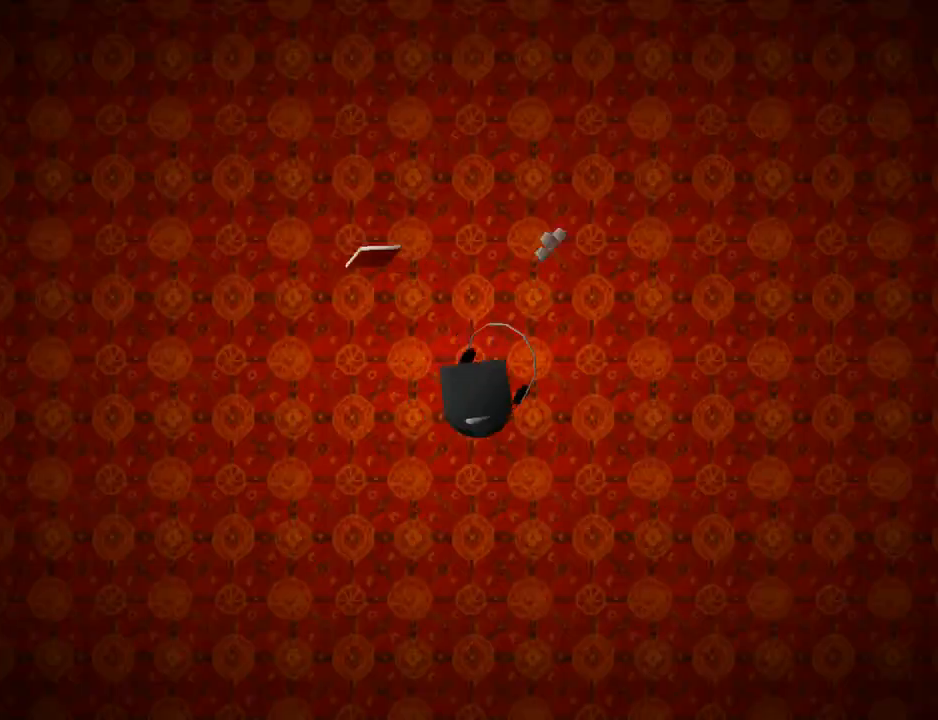
{"buttons": [], "left_stick": "center", "right_stick": "center", "events": []}
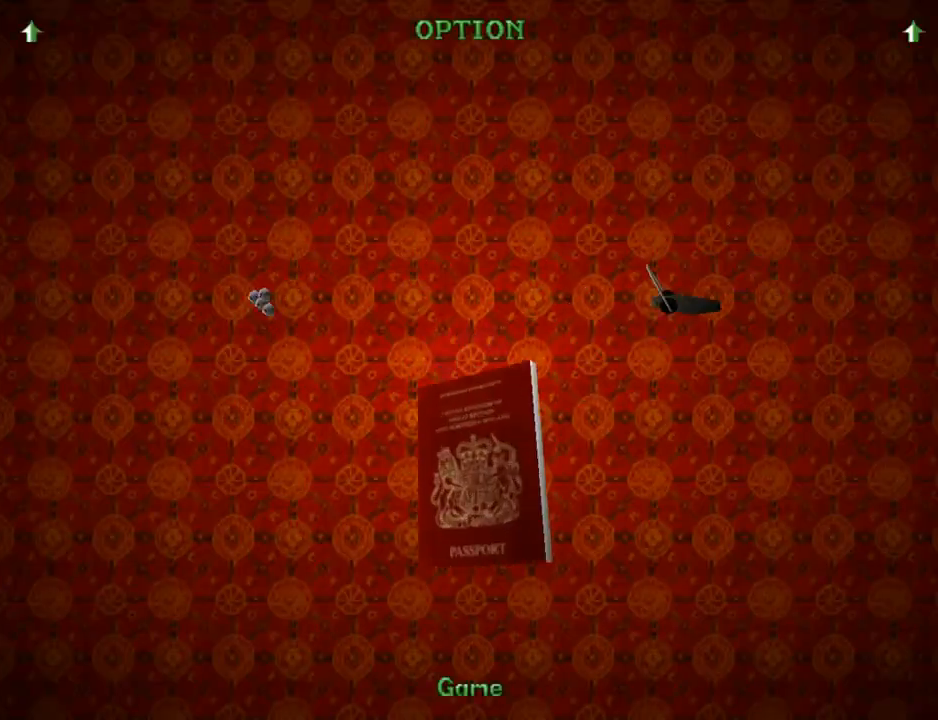
{"buttons": [], "left_stick": "center", "right_stick": "center", "events": []}
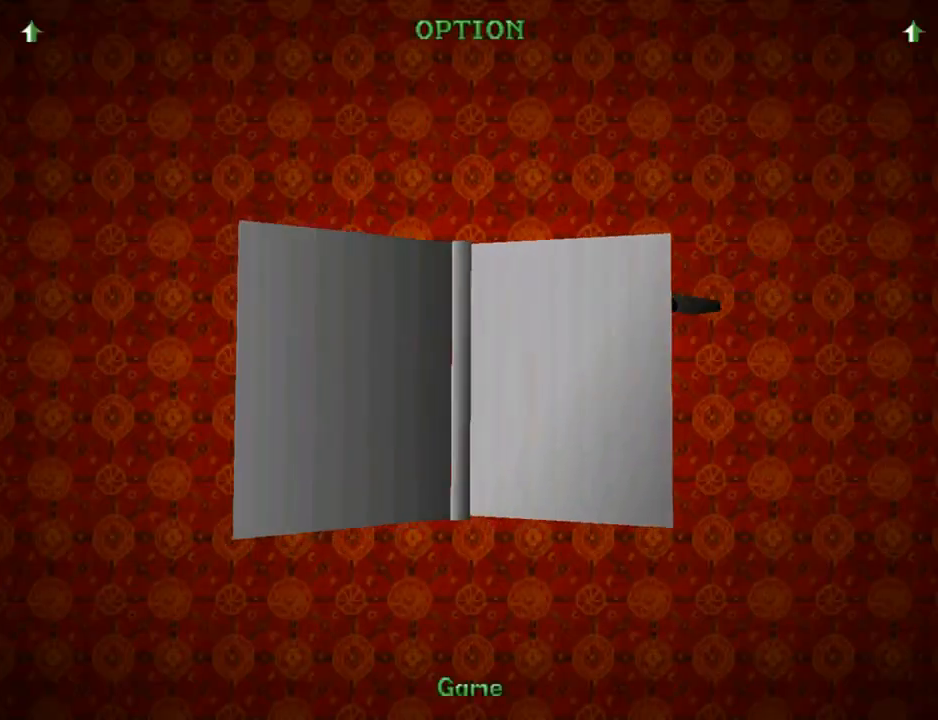
{"buttons": [], "left_stick": "center", "right_stick": "center", "events": [[133, "CROSS", "down"], [200, "CROSS", "up"], [300, "CROSS", "down"], [433, "CROSS", "up"]]}
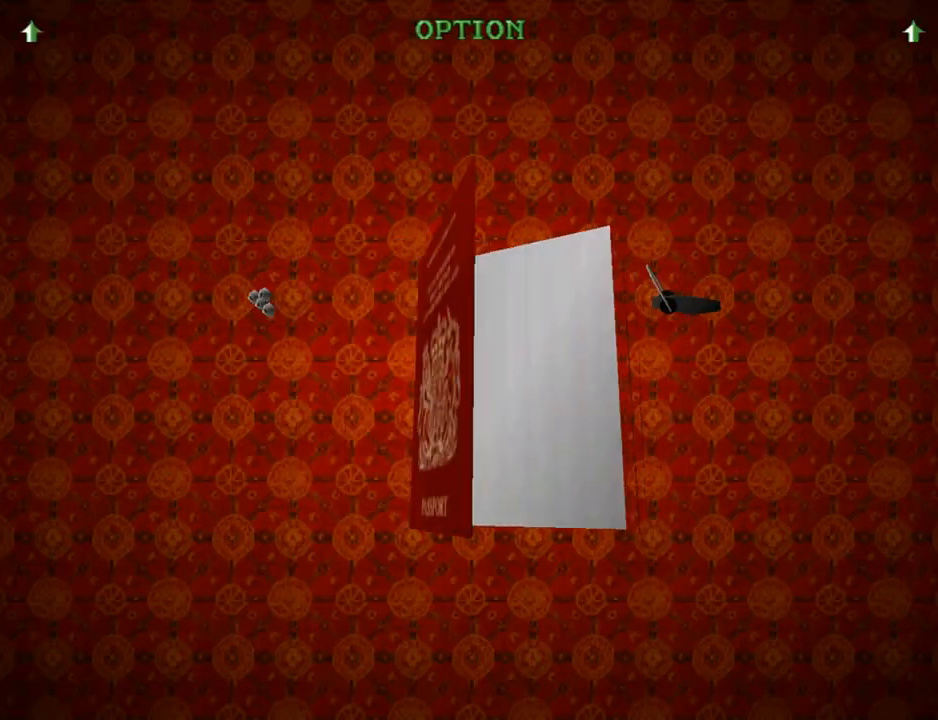
{"buttons": [], "left_stick": "center", "right_stick": "center", "events": []}
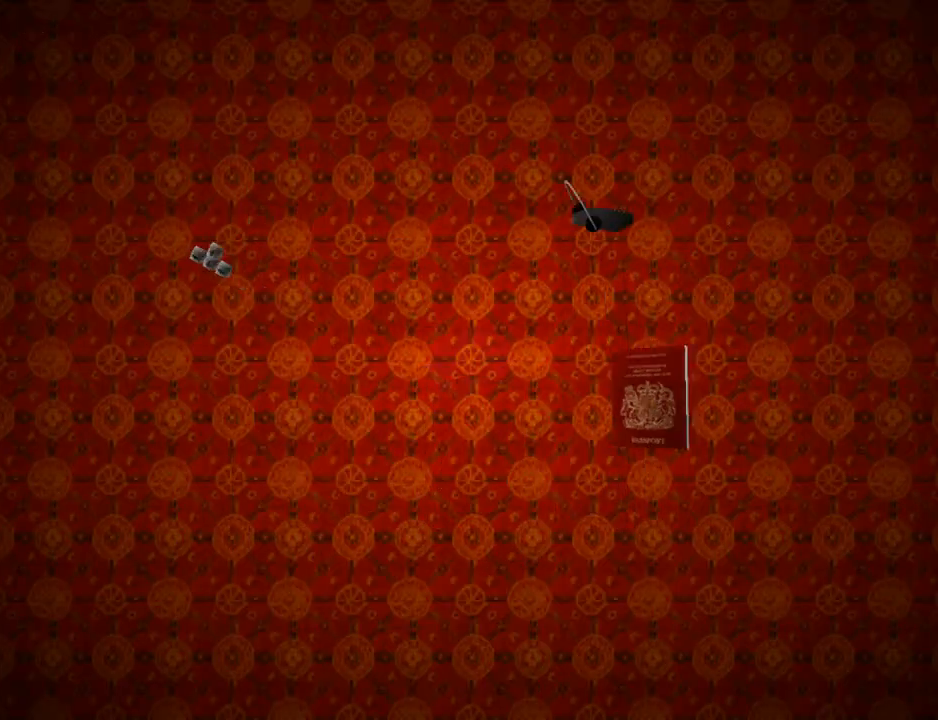
{"buttons": [], "left_stick": "center", "right_stick": "center", "events": []}
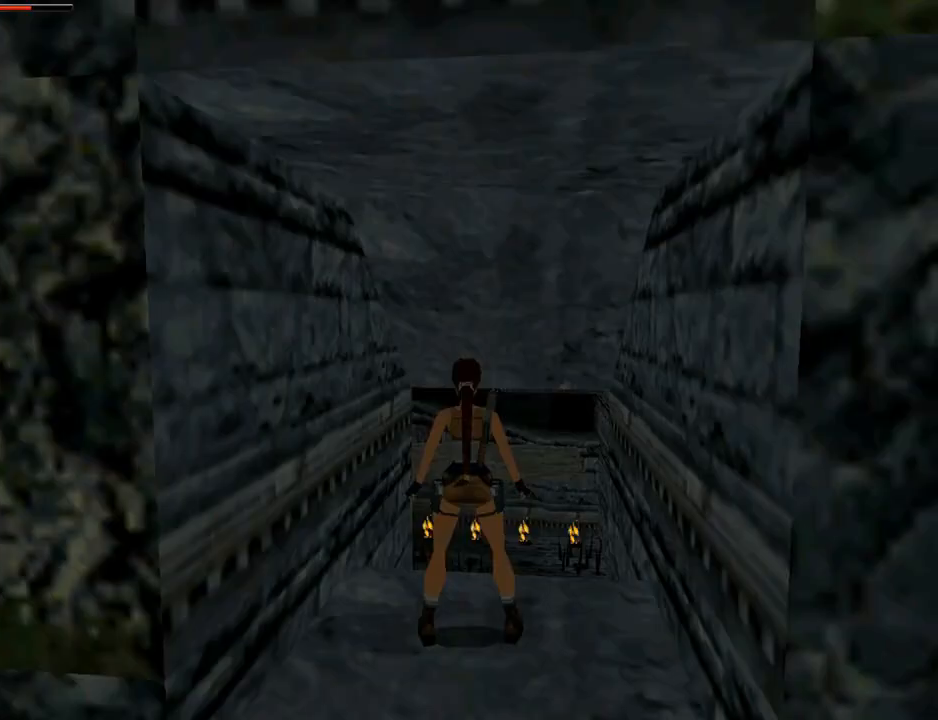
{"buttons": [], "left_stick": "center", "right_stick": "center", "events": []}
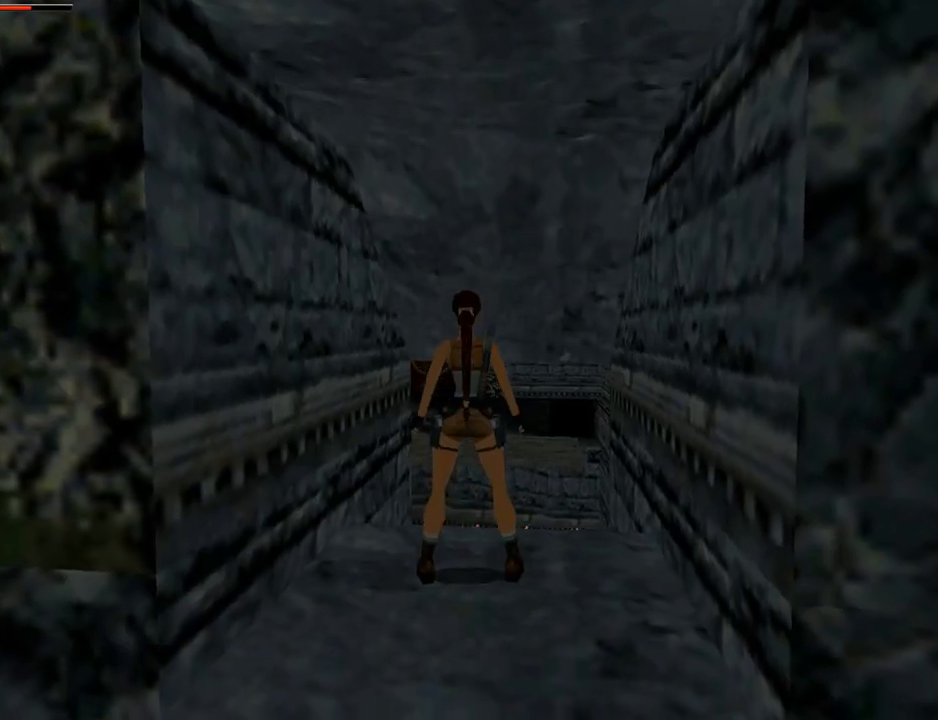
{"buttons": ["DPAD_RIGHT"], "left_stick": "center", "right_stick": "center", "events": [[200, "DPAD_RIGHT", "down"]]}
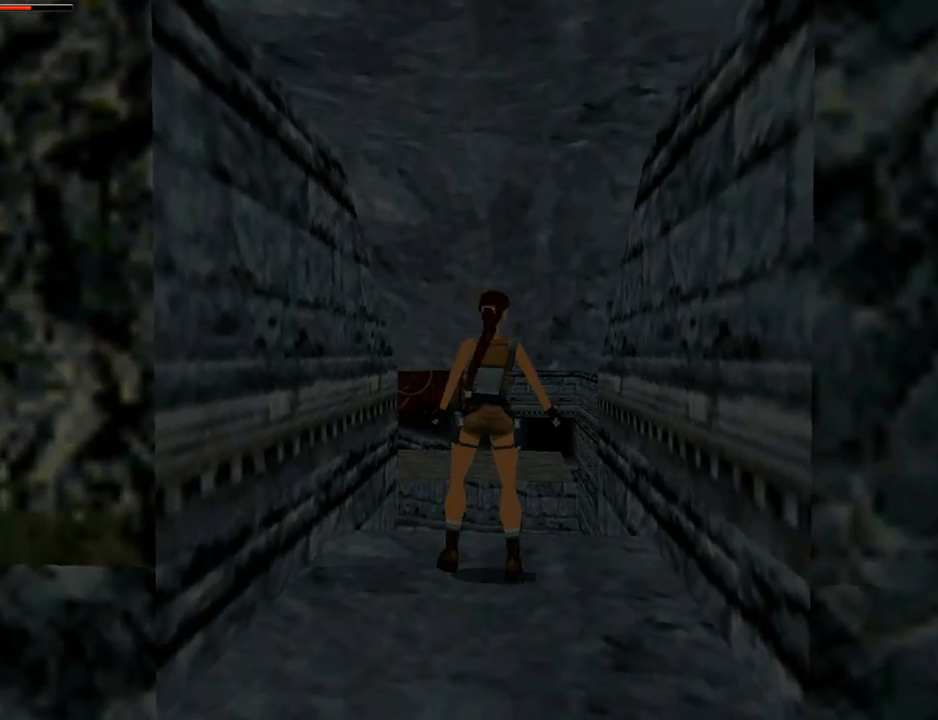
{"buttons": [], "left_stick": "center", "right_stick": "center", "events": [[133, "DPAD_RIGHT", "up"]]}
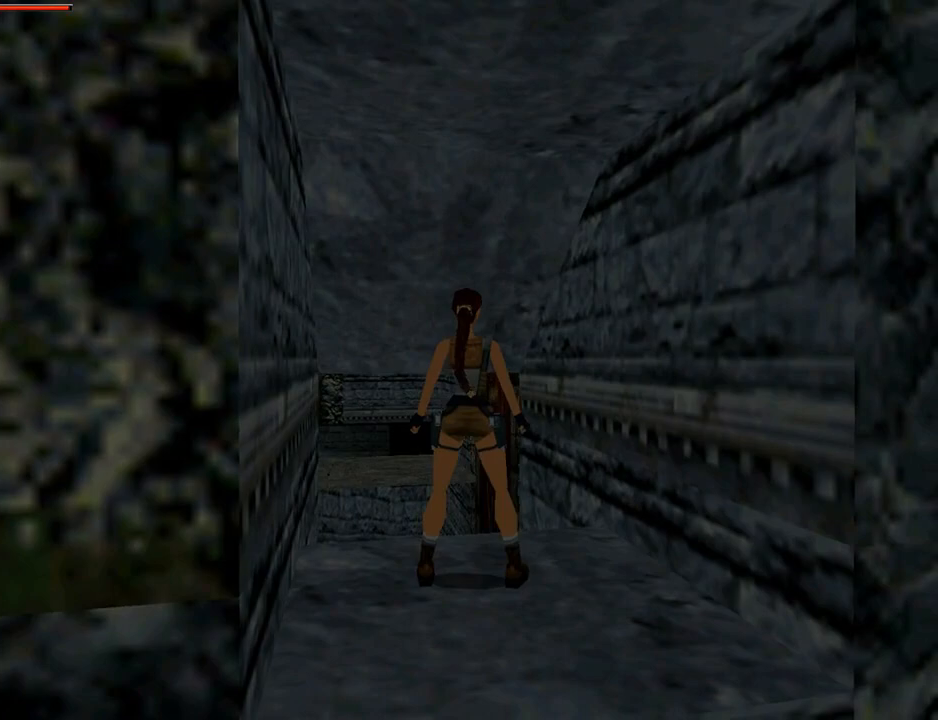
{"buttons": ["DPAD_UP", "DPAD_RIGHT"], "left_stick": "center", "right_stick": "center", "events": [[233, "R3", "down"], [333, "DPAD_UP", "down"], [367, "DPAD_RIGHT", "down"], [433, "R3", "up"]]}
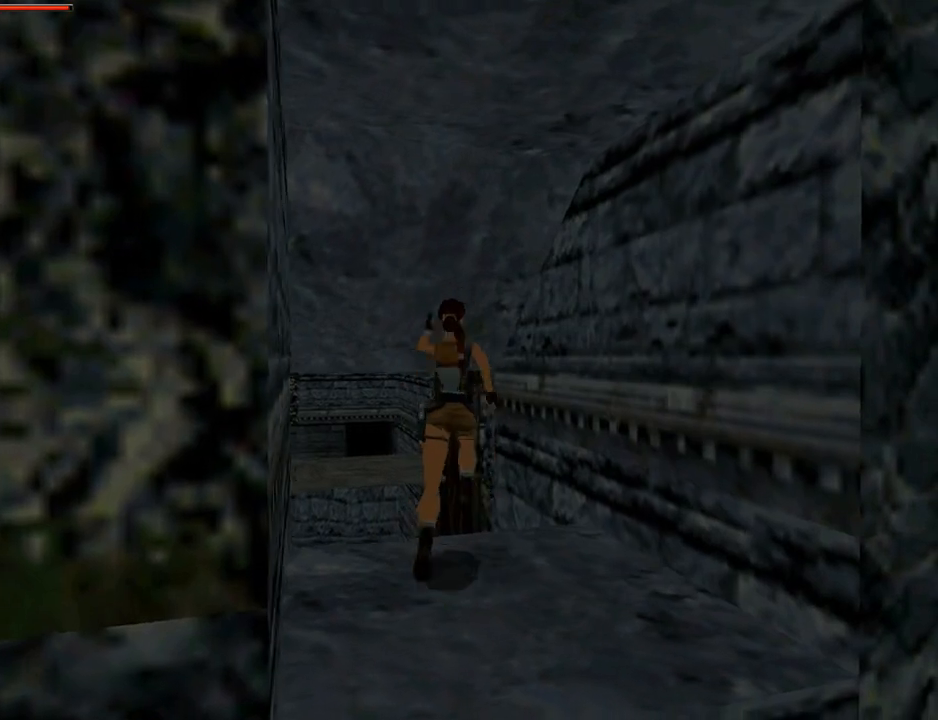
{"buttons": ["DPAD_UP"], "left_stick": "center", "right_stick": "center", "events": [[33, "DPAD_RIGHT", "up"], [233, "DPAD_LEFT", "down"], [367, "DPAD_LEFT", "up"]]}
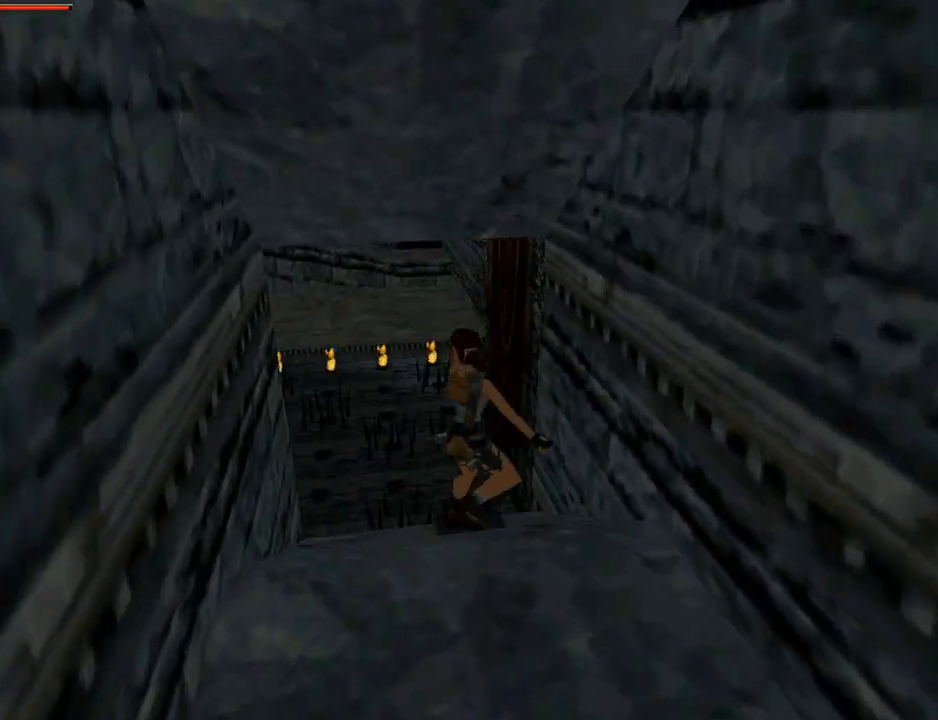
{"buttons": ["SQUARE", "DPAD_UP", "DPAD_LEFT"], "left_stick": "center", "right_stick": "center", "events": [[233, "SQUARE", "down"], [267, "DPAD_LEFT", "down"]]}
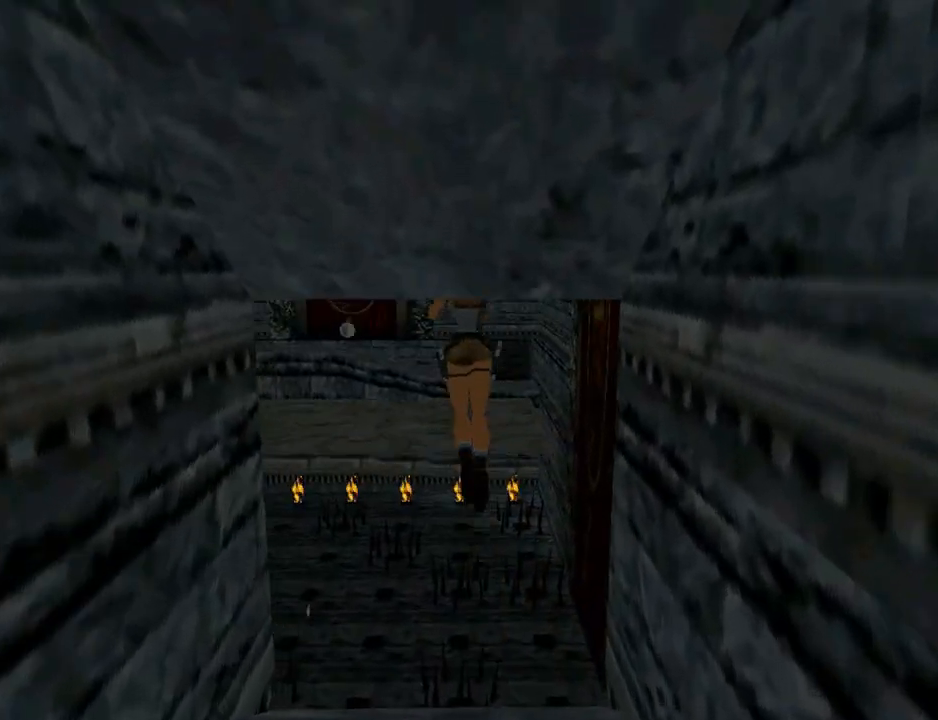
{"buttons": ["SQUARE", "DPAD_UP", "DPAD_LEFT"], "left_stick": "center", "right_stick": "center", "events": []}
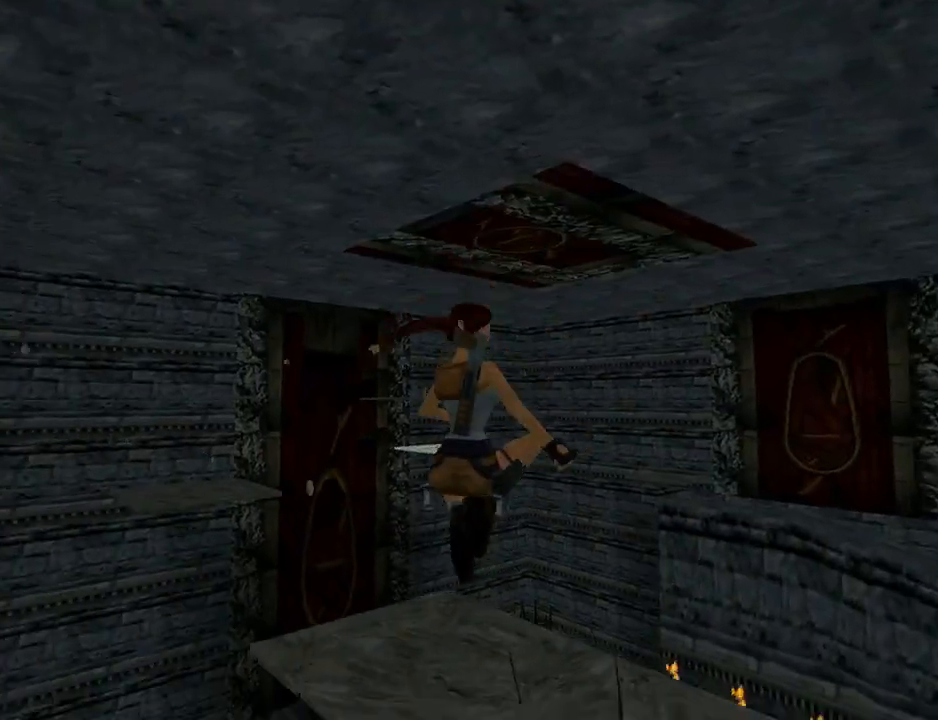
{"buttons": ["DPAD_UP", "DPAD_LEFT"], "left_stick": "center", "right_stick": "center", "events": [[33, "SQUARE", "up"]]}
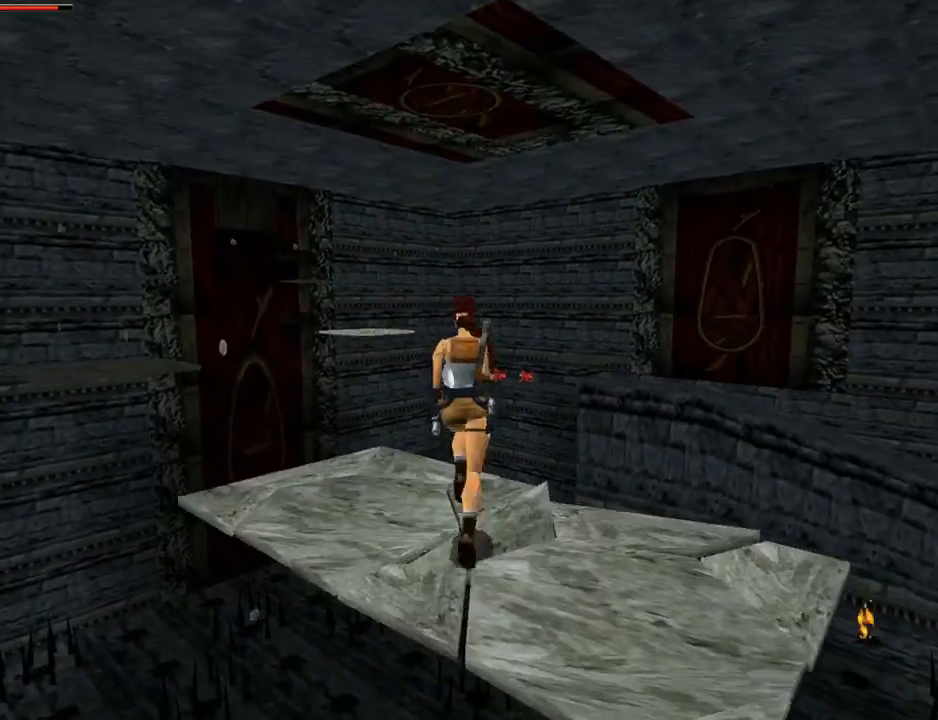
{"buttons": ["DPAD_UP", "DPAD_RIGHT"], "left_stick": "center", "right_stick": "center", "events": [[467, "DPAD_LEFT", "up"], [500, "DPAD_RIGHT", "down"]]}
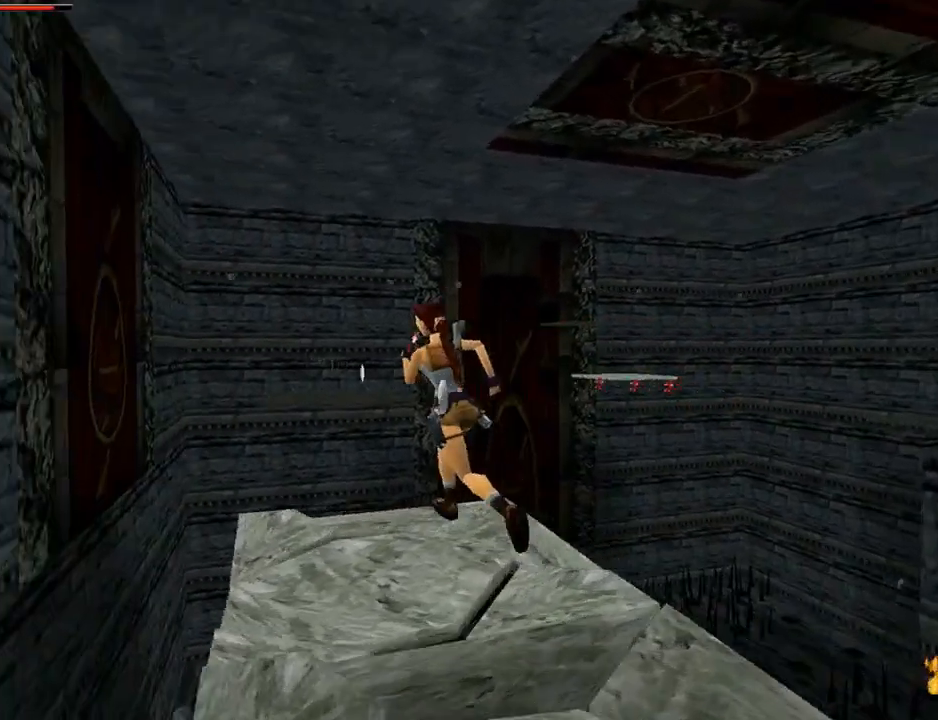
{"buttons": ["SQUARE", "DPAD_UP"], "left_stick": "center", "right_stick": "center", "events": [[133, "DPAD_RIGHT", "up"], [333, "SQUARE", "down"]]}
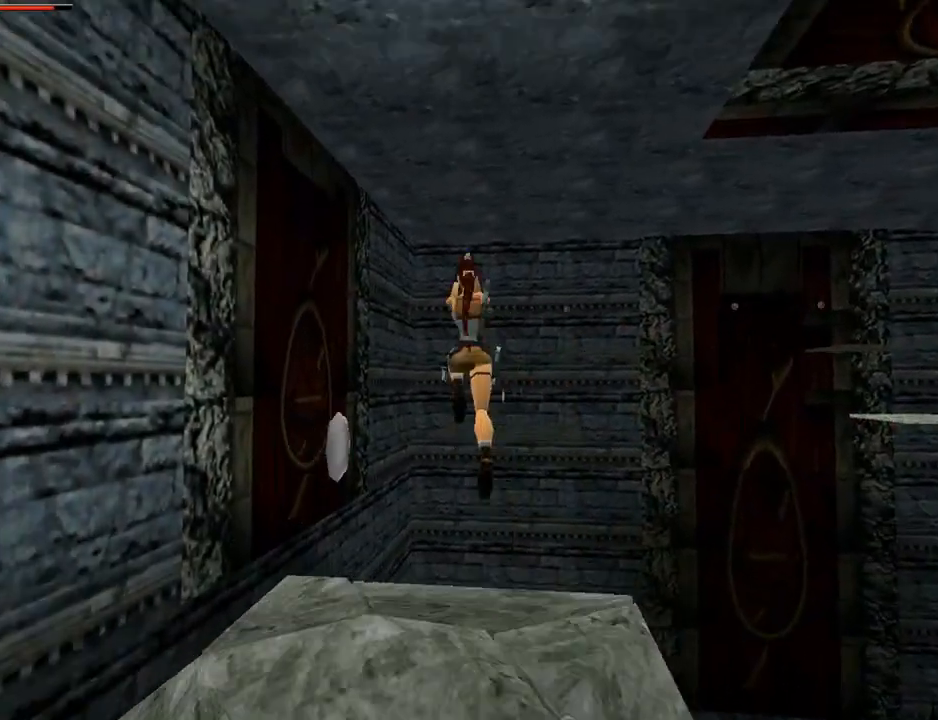
{"buttons": ["SQUARE", "DPAD_UP", "DPAD_RIGHT"], "left_stick": "center", "right_stick": "center", "events": [[33, "DPAD_RIGHT", "down"]]}
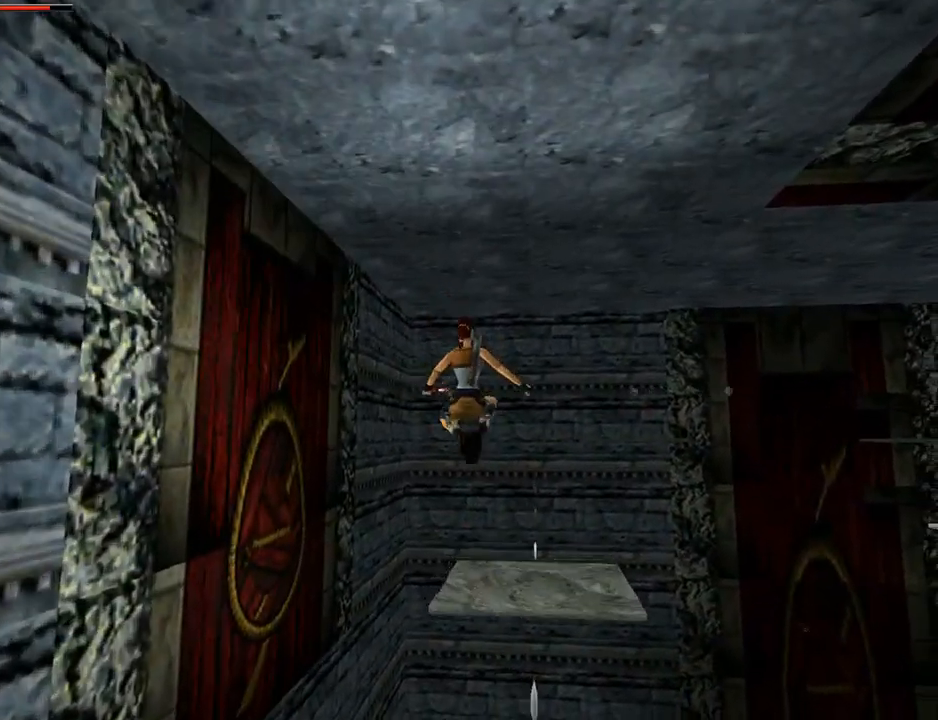
{"buttons": ["DPAD_UP", "DPAD_RIGHT"], "left_stick": "center", "right_stick": "center", "events": [[33, "SQUARE", "up"]]}
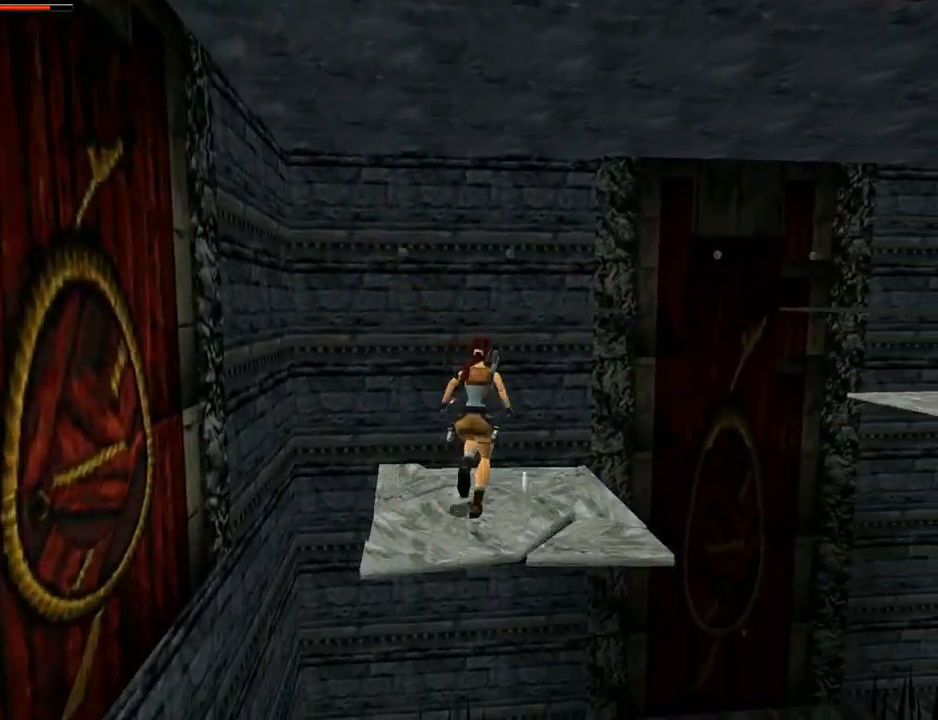
{"buttons": ["SQUARE", "DPAD_UP", "DPAD_LEFT"], "left_stick": "center", "right_stick": "center", "events": [[133, "DPAD_RIGHT", "up"], [200, "DPAD_LEFT", "down"], [300, "SQUARE", "down"]]}
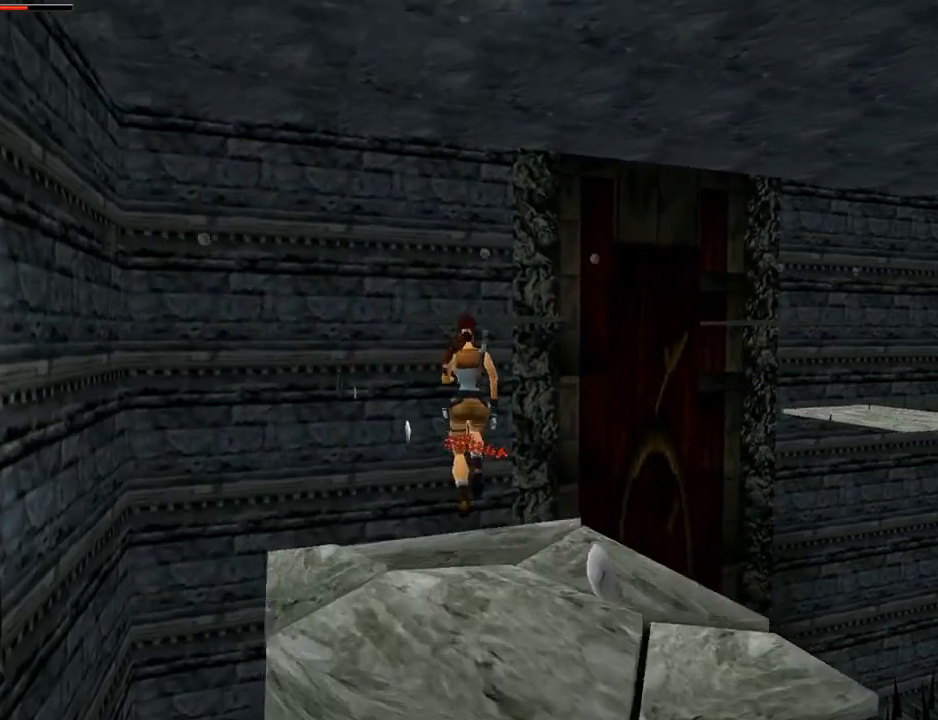
{"buttons": ["SQUARE", "DPAD_UP"], "left_stick": "center", "right_stick": "center", "events": [[33, "DPAD_LEFT", "up"], [200, "DPAD_LEFT", "down"], [500, "DPAD_LEFT", "up"]]}
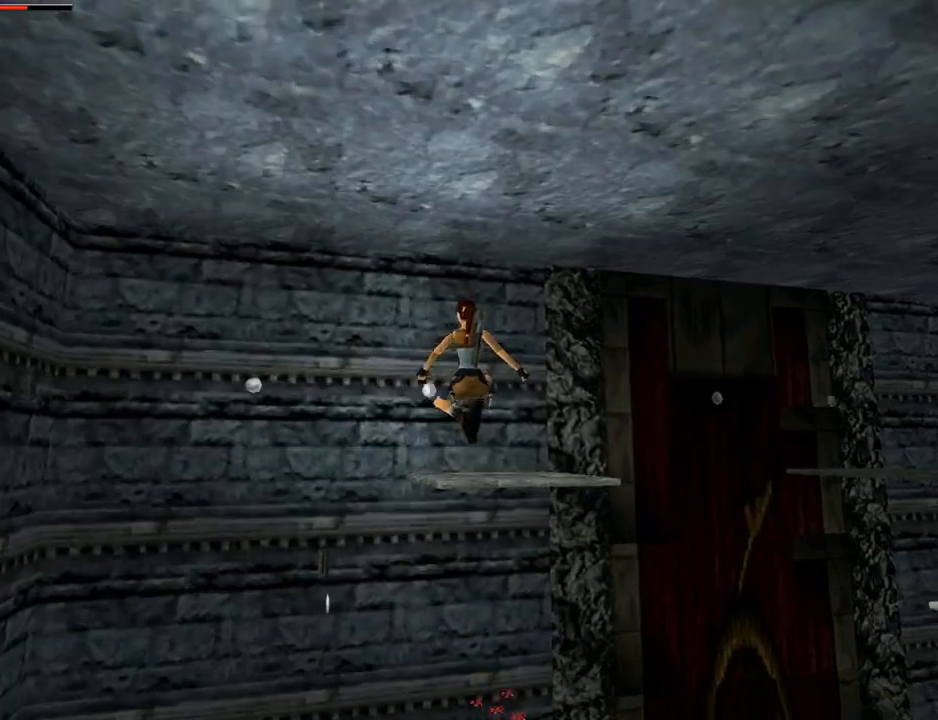
{"buttons": ["DPAD_UP", "DPAD_RIGHT"], "left_stick": "center", "right_stick": "center", "events": [[67, "DPAD_RIGHT", "down"], [67, "SQUARE", "up"]]}
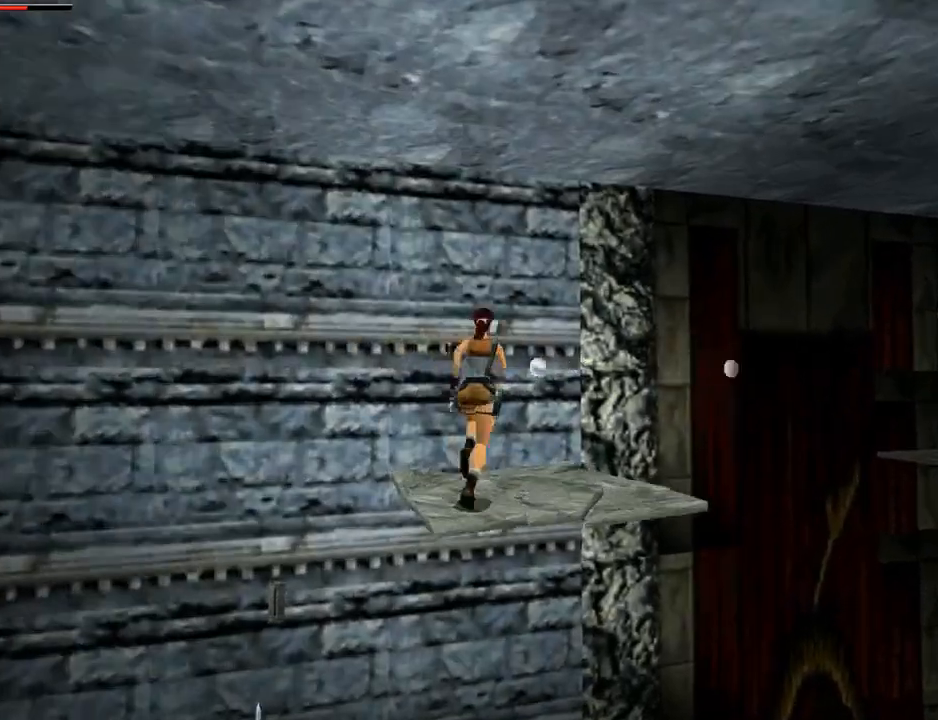
{"buttons": ["DPAD_UP", "DPAD_RIGHT"], "left_stick": "center", "right_stick": "center", "events": []}
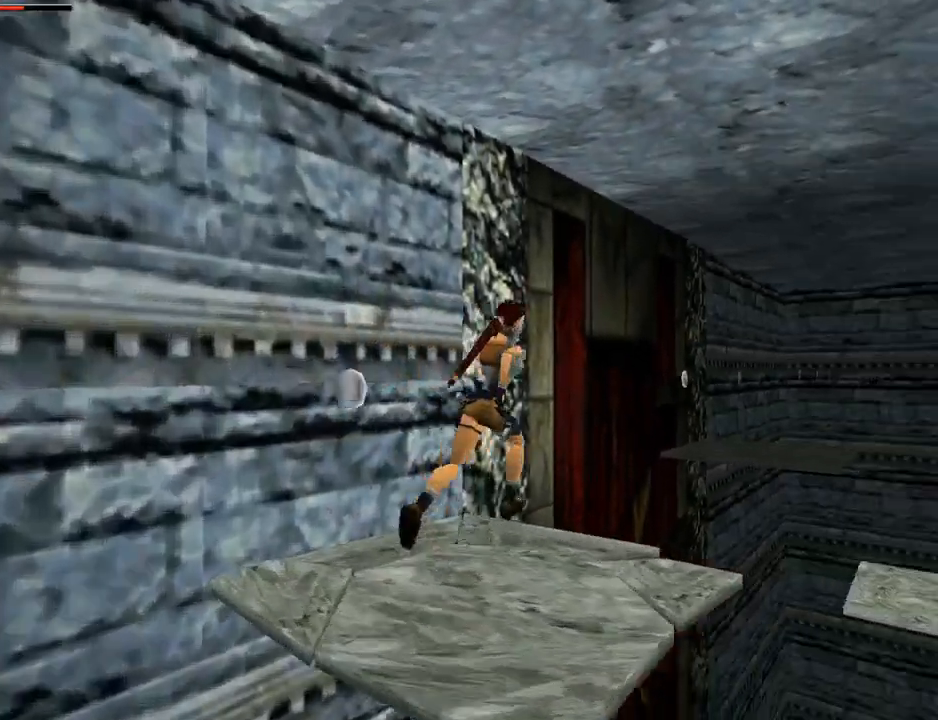
{"buttons": ["R3", "DPAD_UP", "DPAD_RIGHT"], "left_stick": "center", "right_stick": "center", "events": [[33, "SQUARE", "down"], [333, "SQUARE", "up"], [467, "R3", "down"]]}
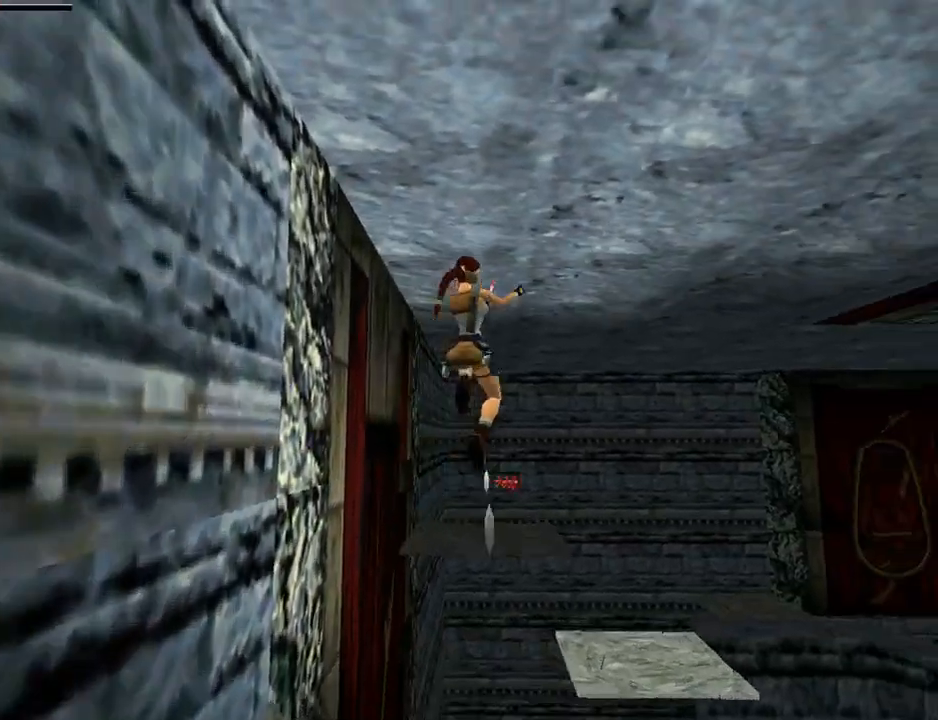
{"buttons": ["DPAD_UP"], "left_stick": "center", "right_stick": "center", "events": [[167, "R3", "up"], [500, "DPAD_RIGHT", "up"]]}
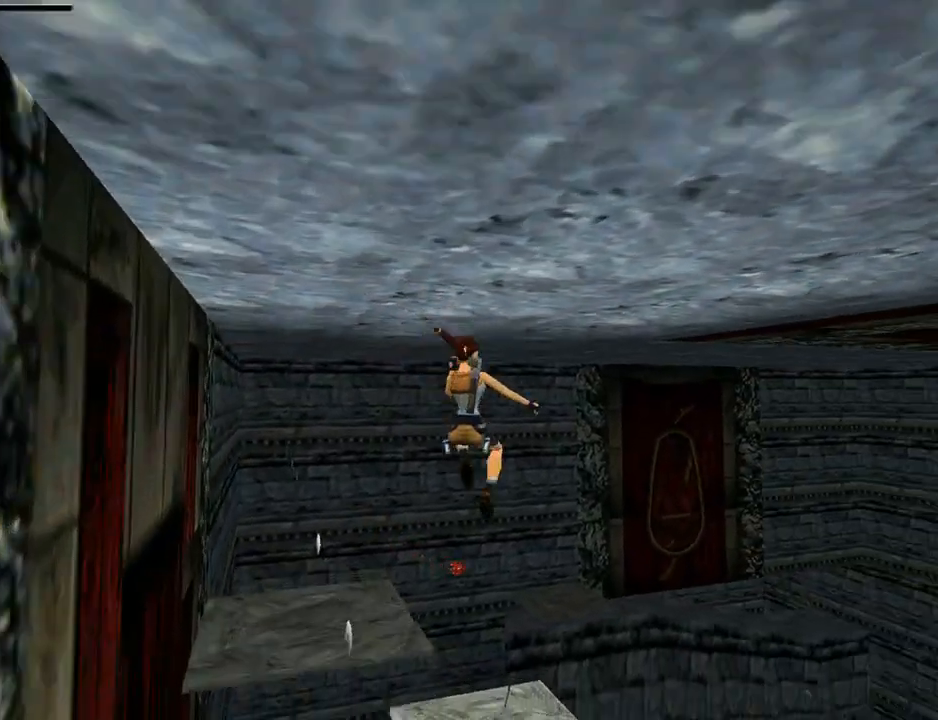
{"buttons": ["DPAD_UP", "DPAD_LEFT"], "left_stick": "center", "right_stick": "center", "events": [[267, "DPAD_LEFT", "down"]]}
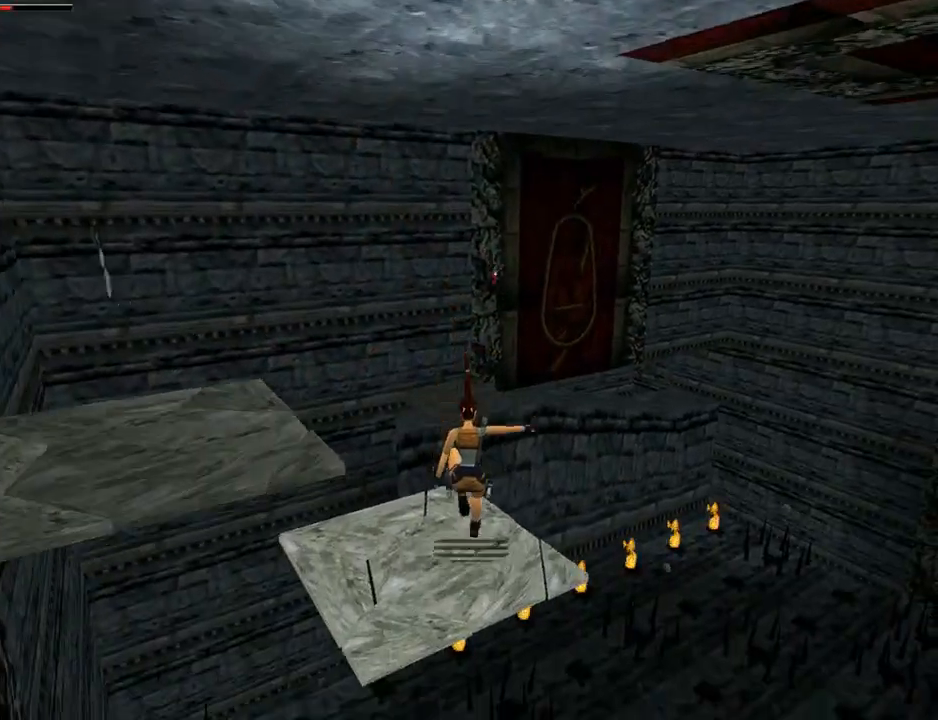
{"buttons": ["SQUARE", "DPAD_UP", "DPAD_RIGHT"], "left_stick": "center", "right_stick": "center", "events": [[133, "DPAD_LEFT", "up"], [200, "DPAD_RIGHT", "down"], [200, "SQUARE", "down"], [267, "DPAD_RIGHT", "up"], [433, "DPAD_RIGHT", "down"]]}
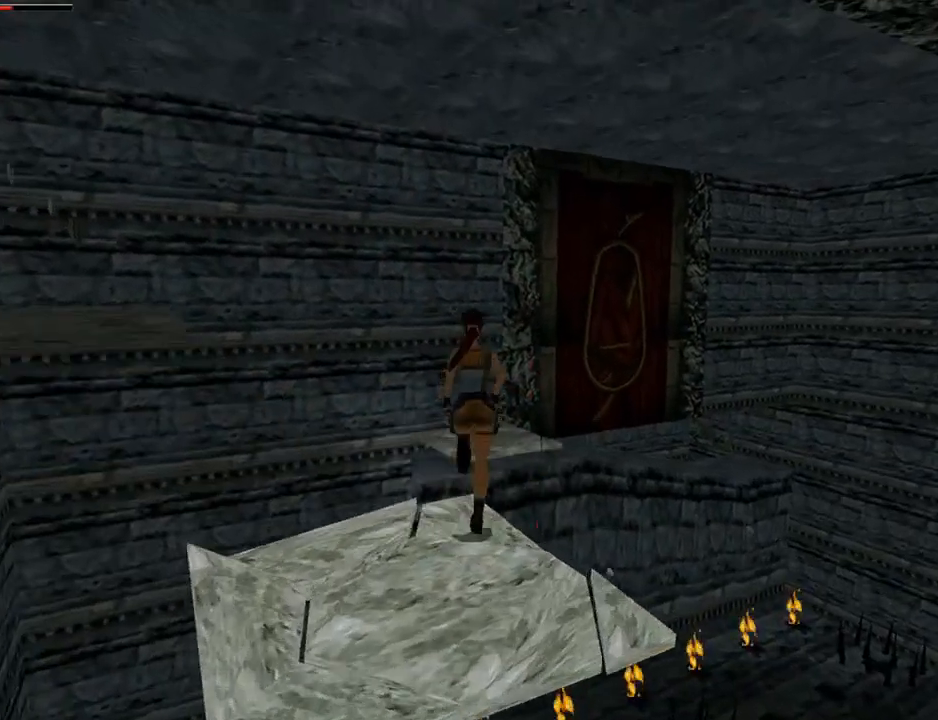
{"buttons": ["SQUARE", "DPAD_UP"], "left_stick": "center", "right_stick": "center", "events": [[100, "DPAD_RIGHT", "up"], [200, "DPAD_LEFT", "down"], [467, "DPAD_LEFT", "up"]]}
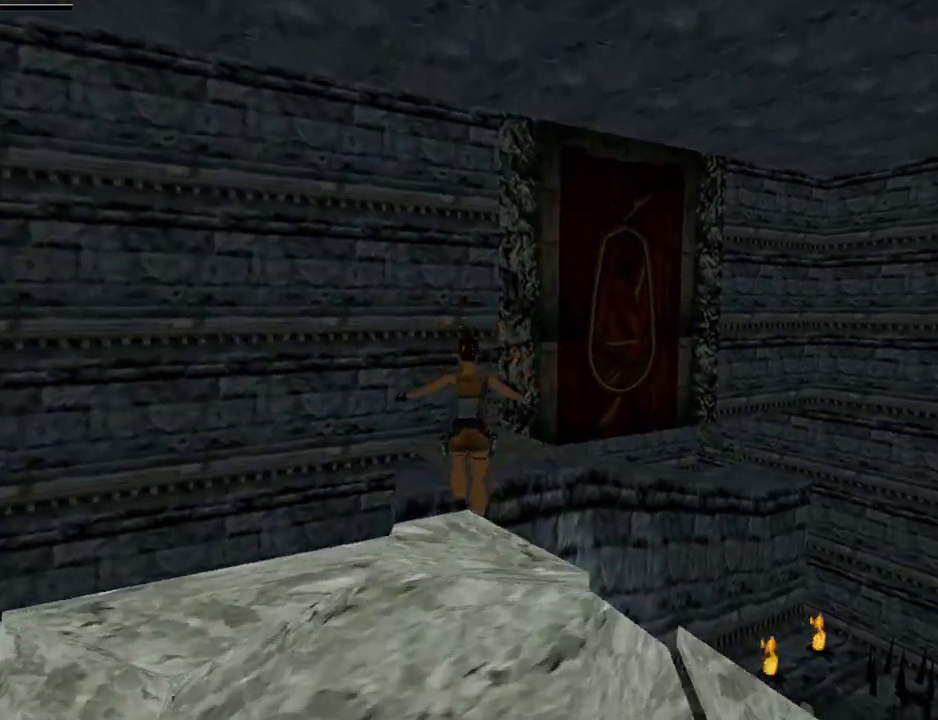
{"buttons": [], "left_stick": "center", "right_stick": "center", "events": [[133, "DPAD_UP", "up"], [167, "SQUARE", "up"]]}